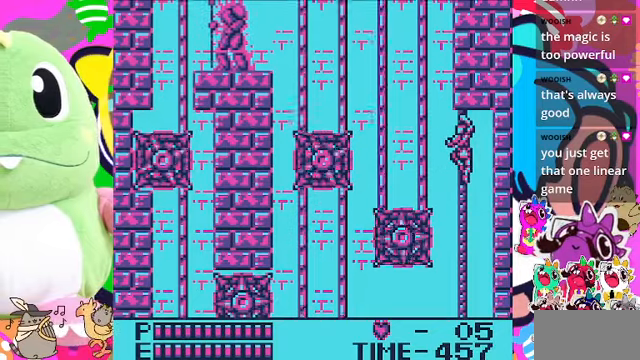
Gameplay with a controller (PlayStation layout); each line is a JSON object with the inputs held at the frame after it. "events" lists button and stick changes between this image and that frame as [ms after this image, input, new state], when the widget could be followed in between. Not read: L3.
{"buttons": ["DPAD_LEFT"], "left_stick": "center", "right_stick": "center", "events": [[66, "DPAD_LEFT", "down"]]}
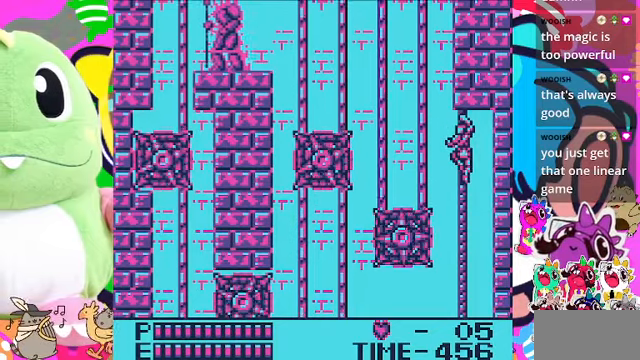
{"buttons": ["CROSS", "DPAD_LEFT"], "left_stick": "center", "right_stick": "center", "events": [[433, "CROSS", "down"]]}
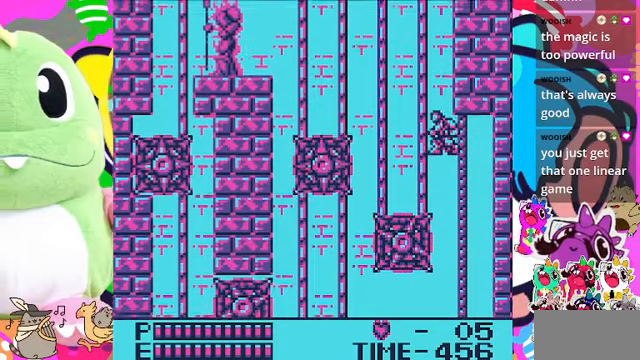
{"buttons": ["DPAD_UP"], "left_stick": "center", "right_stick": "center", "events": [[133, "CROSS", "up"], [300, "DPAD_LEFT", "up"], [300, "DPAD_UP", "down"]]}
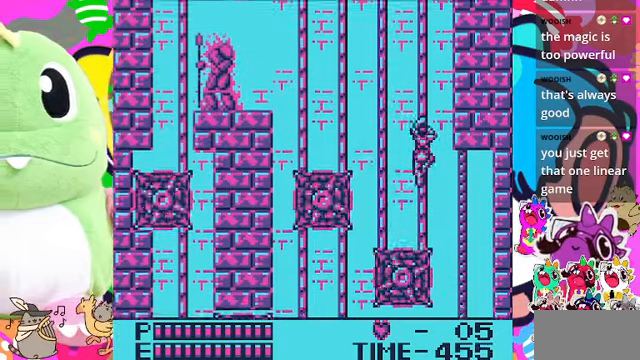
{"buttons": ["DPAD_UP"], "left_stick": "center", "right_stick": "center", "events": []}
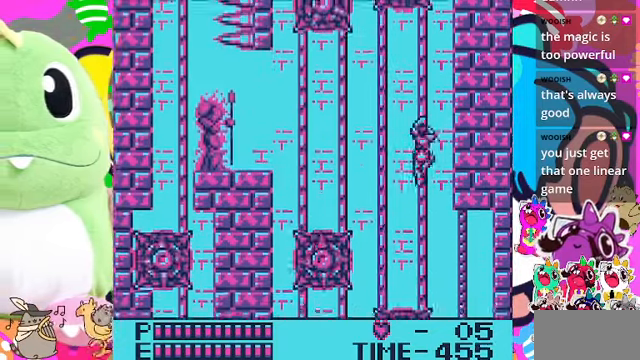
{"buttons": ["CROSS", "DPAD_LEFT"], "left_stick": "center", "right_stick": "center", "events": [[133, "DPAD_LEFT", "down"], [133, "DPAD_UP", "up"], [400, "CROSS", "down"]]}
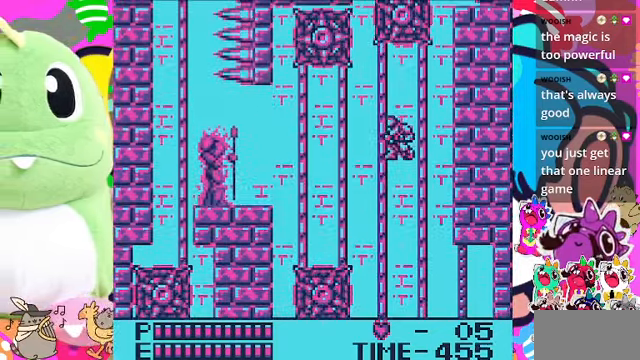
{"buttons": ["DPAD_LEFT"], "left_stick": "center", "right_stick": "center", "events": [[33, "CROSS", "up"]]}
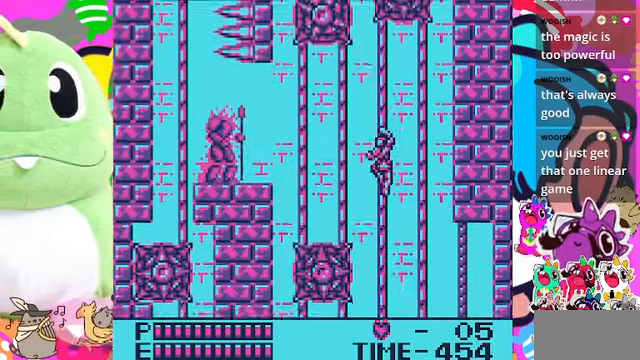
{"buttons": ["DPAD_LEFT"], "left_stick": "center", "right_stick": "center", "events": [[233, "CROSS", "down"], [400, "CROSS", "up"]]}
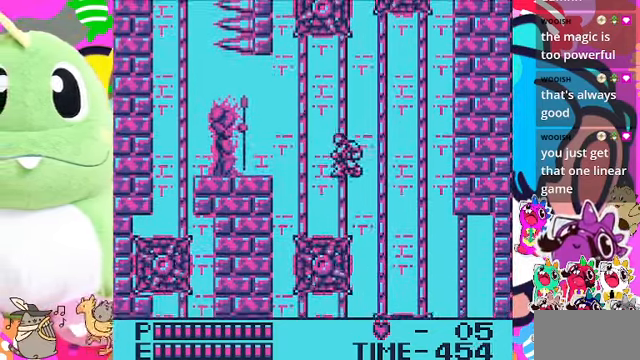
{"buttons": ["DPAD_LEFT"], "left_stick": "center", "right_stick": "center", "events": []}
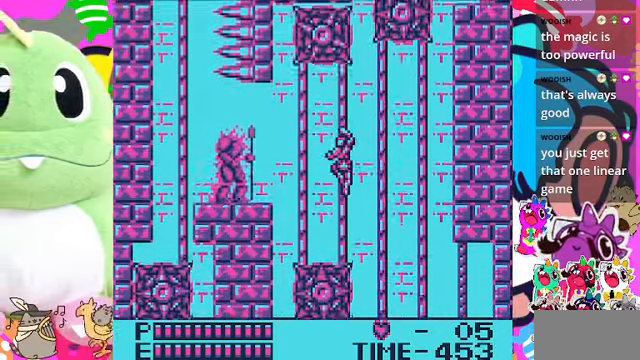
{"buttons": ["DPAD_LEFT"], "left_stick": "center", "right_stick": "center", "events": [[167, "CROSS", "down"], [267, "CROSS", "up"], [400, "SQUARE", "down"], [467, "SQUARE", "up"]]}
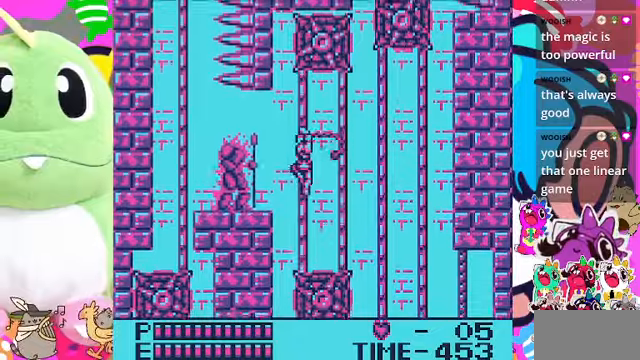
{"buttons": ["SQUARE", "DPAD_LEFT"], "left_stick": "center", "right_stick": "center", "events": [[434, "SQUARE", "down"]]}
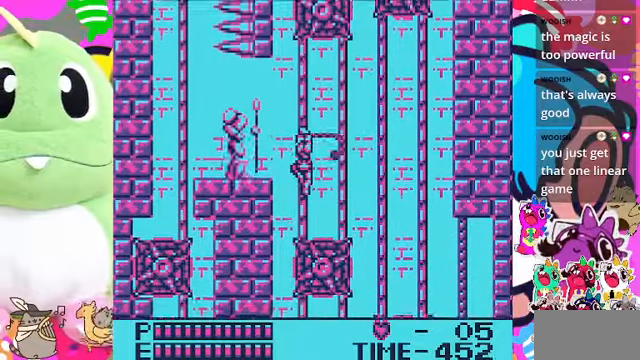
{"buttons": ["DPAD_RIGHT"], "left_stick": "center", "right_stick": "center", "events": [[134, "SQUARE", "up"], [267, "DPAD_LEFT", "up"], [400, "DPAD_RIGHT", "down"]]}
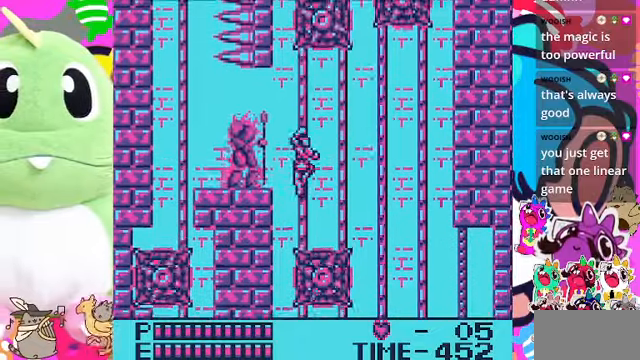
{"buttons": ["SQUARE", "DPAD_LEFT"], "left_stick": "center", "right_stick": "center", "events": [[67, "CROSS", "down"], [167, "CROSS", "up"], [300, "DPAD_RIGHT", "up"], [400, "DPAD_LEFT", "down"], [500, "SQUARE", "down"]]}
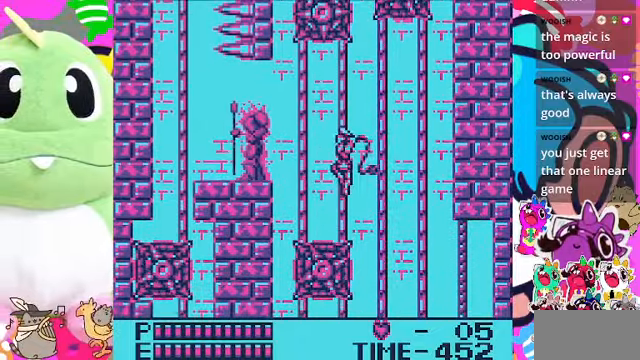
{"buttons": ["DPAD_LEFT"], "left_stick": "center", "right_stick": "center", "events": [[167, "SQUARE", "up"]]}
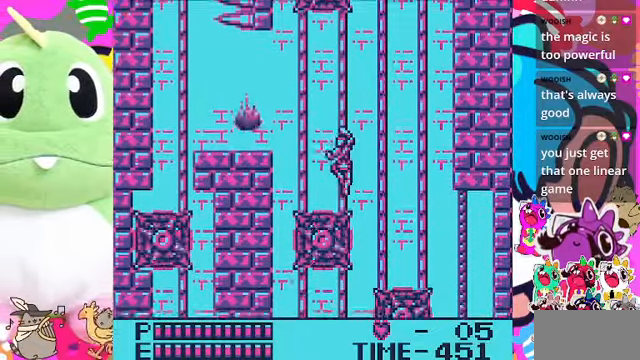
{"buttons": ["DPAD_LEFT"], "left_stick": "center", "right_stick": "center", "events": [[67, "CROSS", "down"], [200, "CROSS", "up"]]}
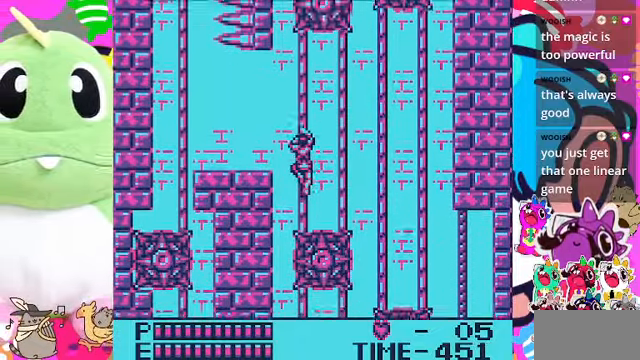
{"buttons": ["CROSS", "DPAD_LEFT"], "left_stick": "center", "right_stick": "center", "events": [[34, "DPAD_LEFT", "up"], [34, "DPAD_UP", "down"], [300, "DPAD_UP", "up"], [334, "DPAD_LEFT", "down"], [434, "CROSS", "down"]]}
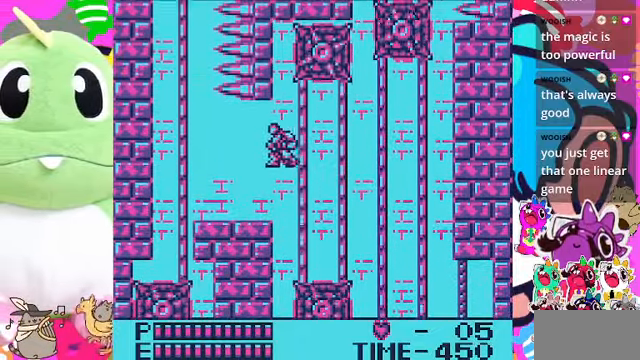
{"buttons": ["DPAD_LEFT"], "left_stick": "center", "right_stick": "center", "events": [[67, "CROSS", "up"]]}
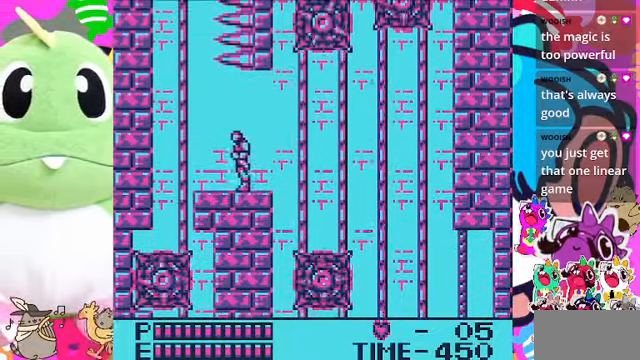
{"buttons": ["DPAD_LEFT"], "left_stick": "center", "right_stick": "center", "events": []}
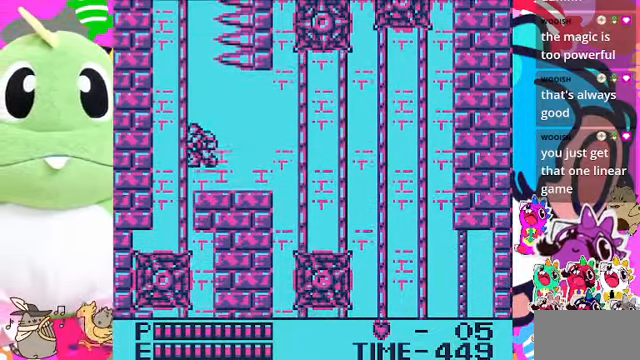
{"buttons": ["DPAD_UP"], "left_stick": "center", "right_stick": "center", "events": [[34, "CROSS", "down"], [267, "CROSS", "up"], [334, "DPAD_LEFT", "up"], [334, "DPAD_UP", "down"]]}
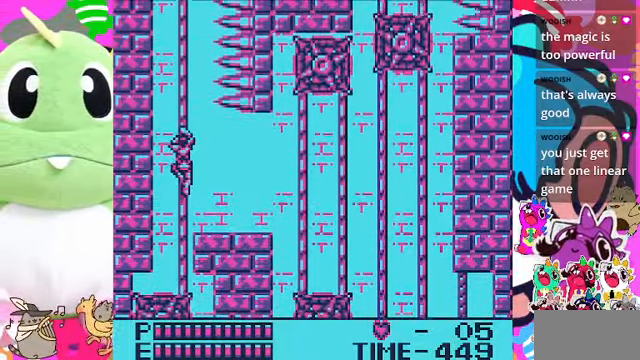
{"buttons": ["DPAD_UP"], "left_stick": "center", "right_stick": "center", "events": []}
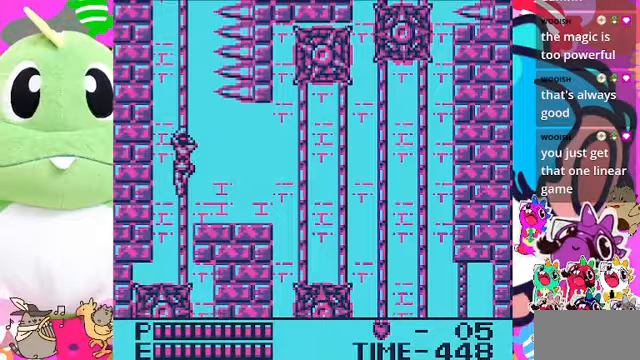
{"buttons": ["DPAD_UP"], "left_stick": "center", "right_stick": "center", "events": []}
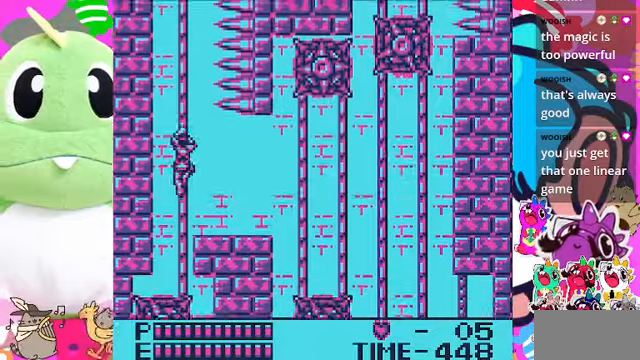
{"buttons": ["DPAD_UP"], "left_stick": "center", "right_stick": "center", "events": []}
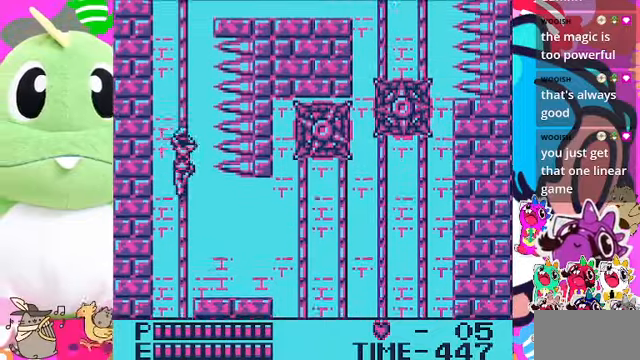
{"buttons": ["DPAD_UP"], "left_stick": "center", "right_stick": "center", "events": []}
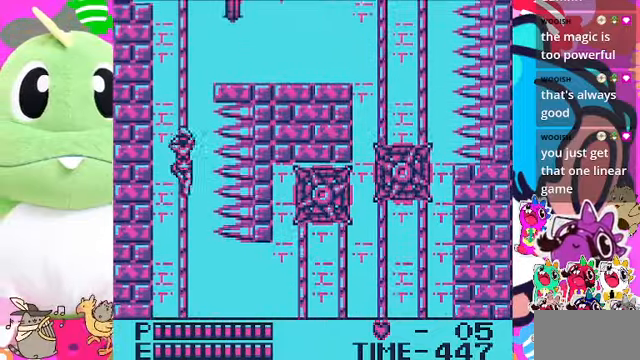
{"buttons": ["DPAD_UP"], "left_stick": "center", "right_stick": "center", "events": []}
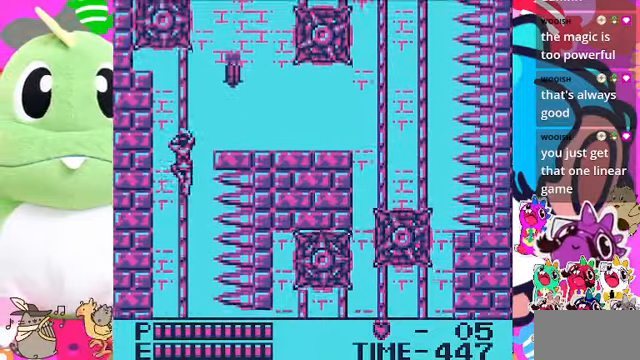
{"buttons": ["DPAD_RIGHT"], "left_stick": "center", "right_stick": "center", "events": [[267, "DPAD_UP", "up"], [433, "DPAD_RIGHT", "down"]]}
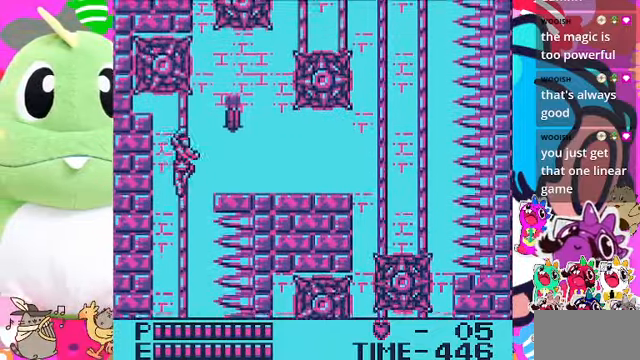
{"buttons": [], "left_stick": "center", "right_stick": "center", "events": [[33, "CROSS", "down"], [100, "SQUARE", "down"], [200, "CROSS", "up"], [267, "SQUARE", "up"], [367, "DPAD_RIGHT", "up"]]}
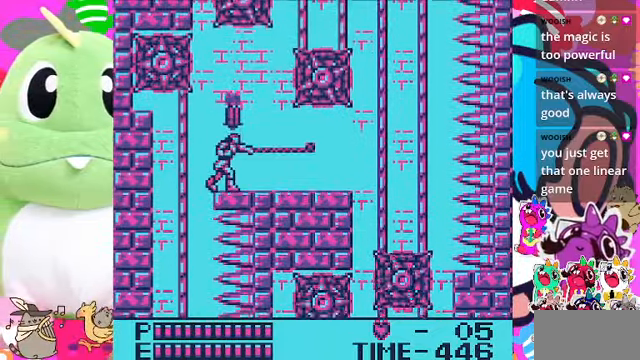
{"buttons": ["SQUARE"], "left_stick": "center", "right_stick": "center", "events": [[200, "CROSS", "down"], [300, "CROSS", "up"], [467, "SQUARE", "down"]]}
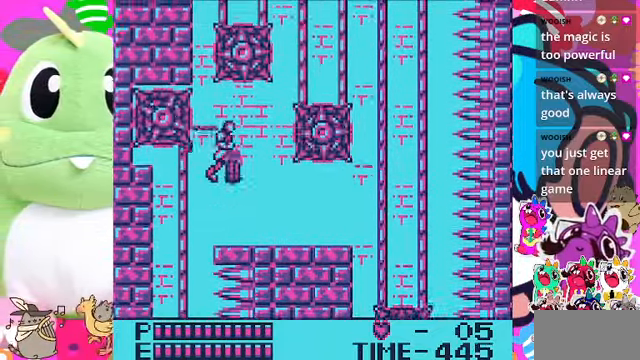
{"buttons": ["DPAD_RIGHT"], "left_stick": "center", "right_stick": "center", "events": [[67, "SQUARE", "up"], [433, "DPAD_RIGHT", "down"]]}
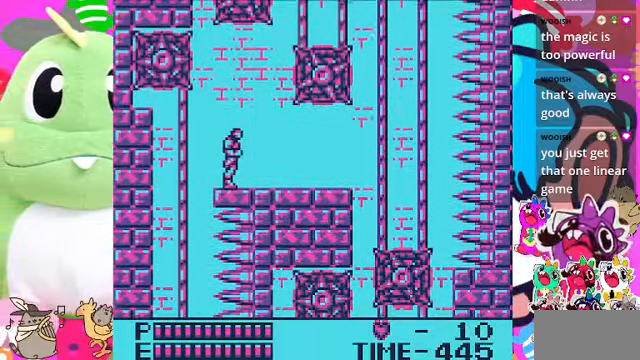
{"buttons": ["DPAD_RIGHT"], "left_stick": "center", "right_stick": "center", "events": []}
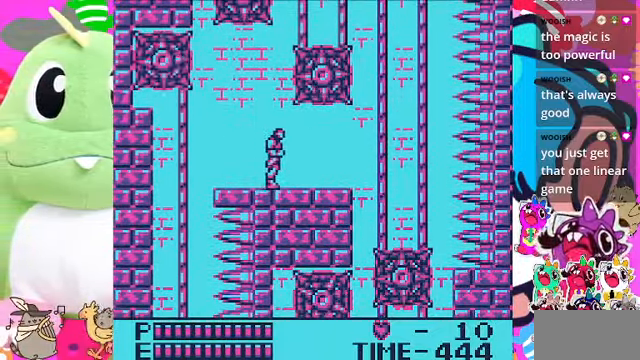
{"buttons": ["DPAD_RIGHT"], "left_stick": "center", "right_stick": "center", "events": []}
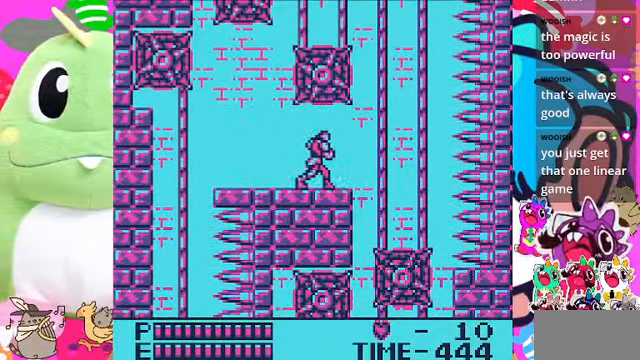
{"buttons": [], "left_stick": "center", "right_stick": "center", "events": [[333, "DPAD_RIGHT", "up"]]}